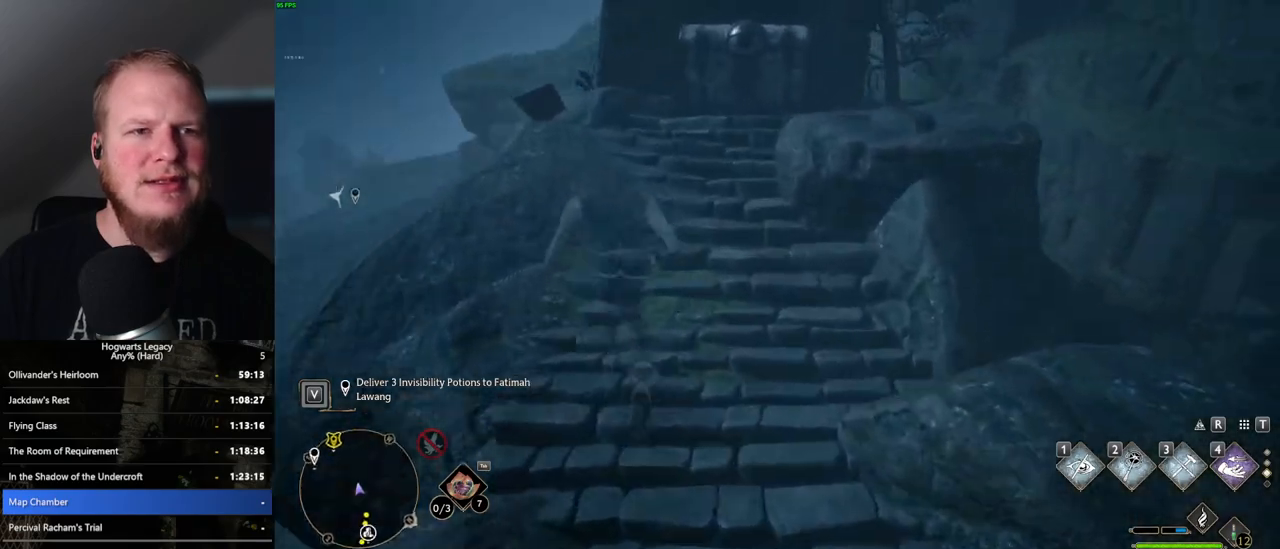
Gameplay with keyboard and mouse; each line is a JSON object with the keys and mouse buttons held at the frame after it. "events" lists presses ("down") and releases ("up") of ".", "/", "0", "1", "2", "3", "4", "5", "6", "7", "8", "9", "a", "alt_l", "alt_r", "b", "backslash", "backspace", "c", "caps_lock", "comma", "ctrl_l", "ctrl_r", "d", "e", "equals", "escape", "f", "f1", "f10", "f11", "f12", "f2", "f3", "f4", "f5", "f6", "f7", "f8", "f9", "g", "h", "i", "j", "k", "l", "lbracket", "m", "minus", "n", "o", "p", "q", "quote", "r", "rbracket", "return", "s", "semicolon", "shift_l", "shift_r", "space", "super_l", "super_r", "t", "tab", "tilde", "u", "v", "w", "x", "y", "z", "mouse_left", "mouse_wheel", "mouse_right", "mouse_mb4" and "mouse_mb5" between this image and that frame as [ms after this image, input, new state], when the widget could be followed in between. "mouse_left", "mouse_wheel", "mouse_right", "mouse_mb4", "mouse_mb5" = the "left", "wheel", "right", "mb4", "mb5" buttons of the "mouse" list. No other keys are recorded. "wheel" means that the mouse wheel is clicked or scrolled. Mouse movement is not recorded.
{"keys": ["w"], "mouse": [], "events": [[300, "f", "down"], [383, "f", "up"]]}
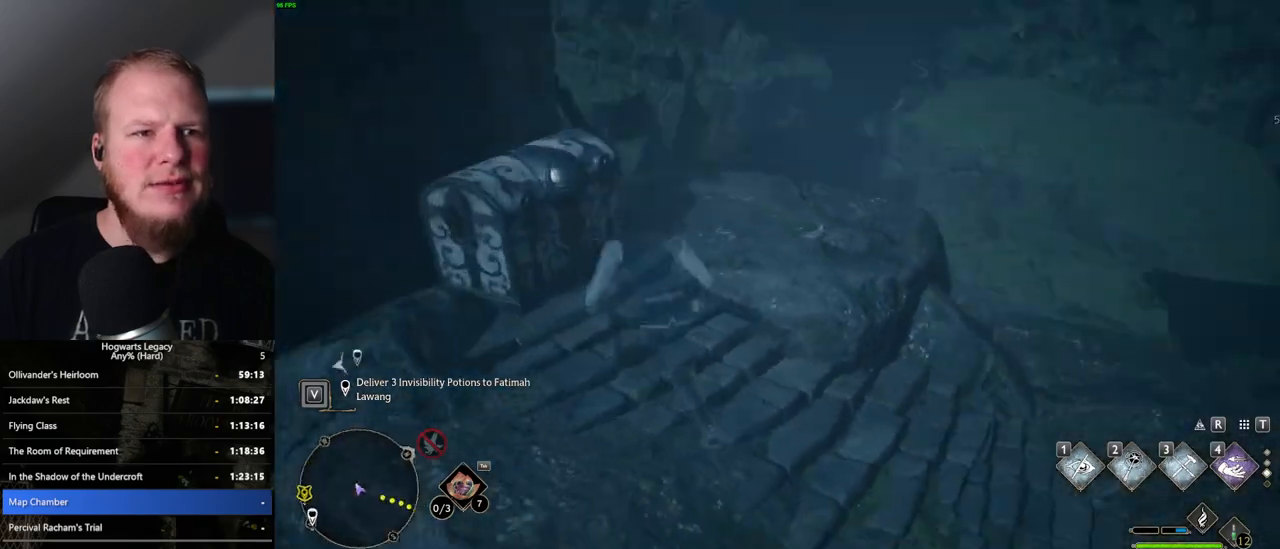
{"keys": ["space", "w"], "mouse": [], "events": [[83, "space", "down"]]}
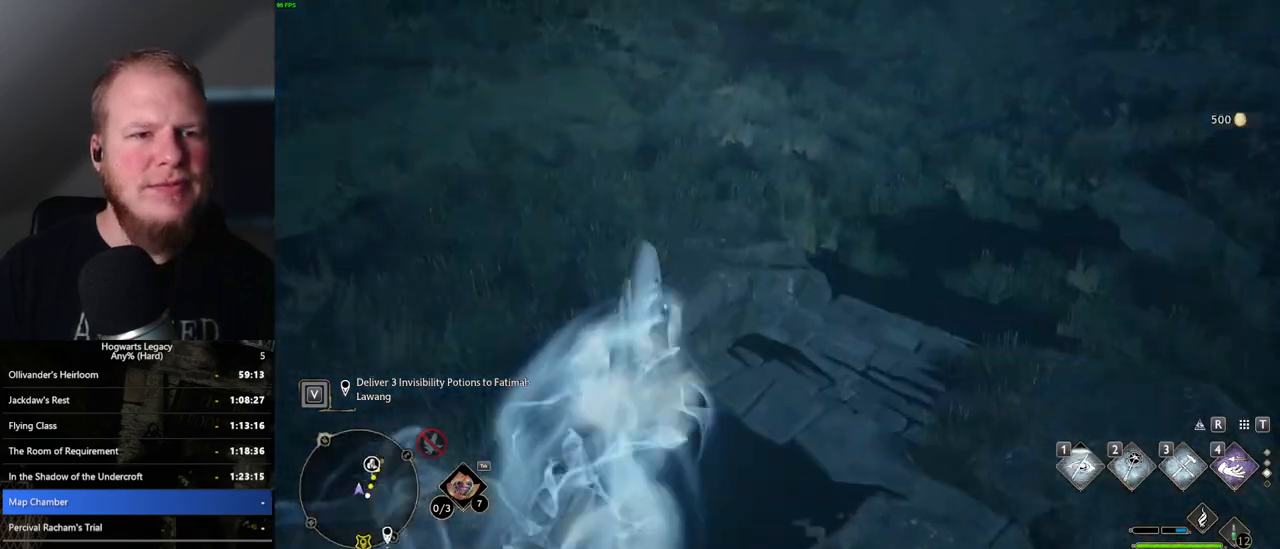
{"keys": ["w"], "mouse": [], "events": [[50, "space", "up"]]}
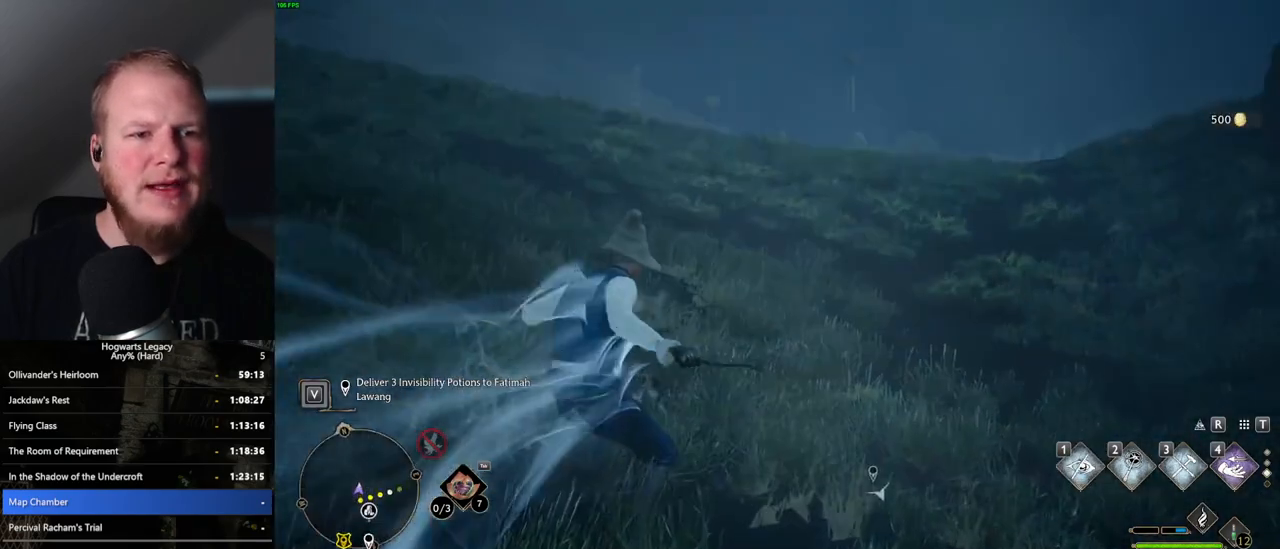
{"keys": ["space", "w"], "mouse": [], "events": [[17, "space", "down"]]}
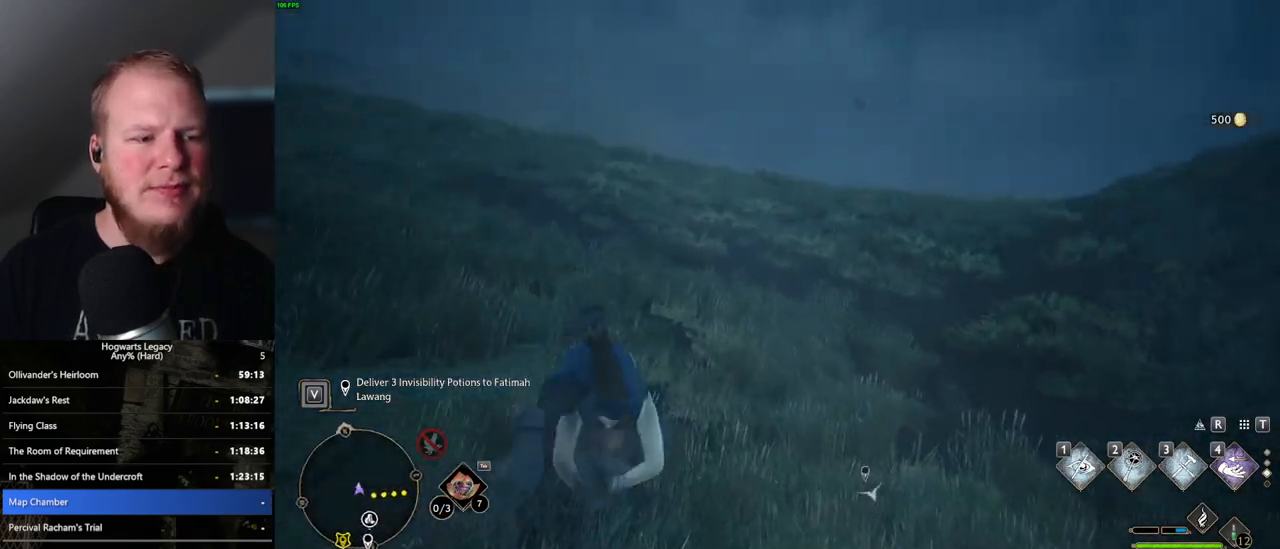
{"keys": ["w"], "mouse": [], "events": [[333, "space", "up"]]}
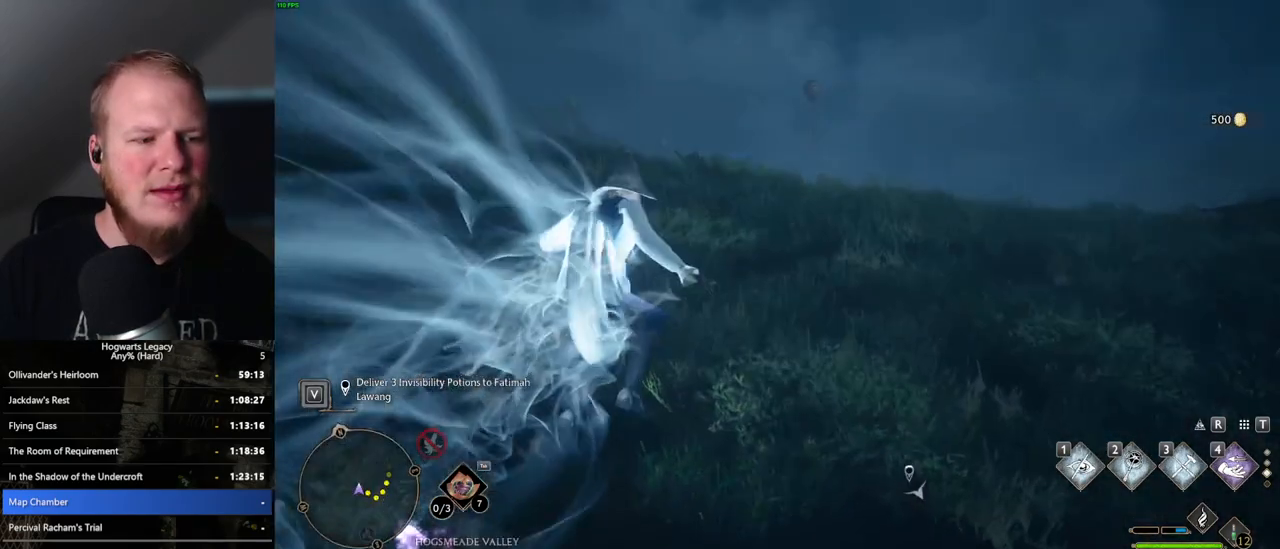
{"keys": ["space", "w"], "mouse": [], "events": [[83, "space", "down"]]}
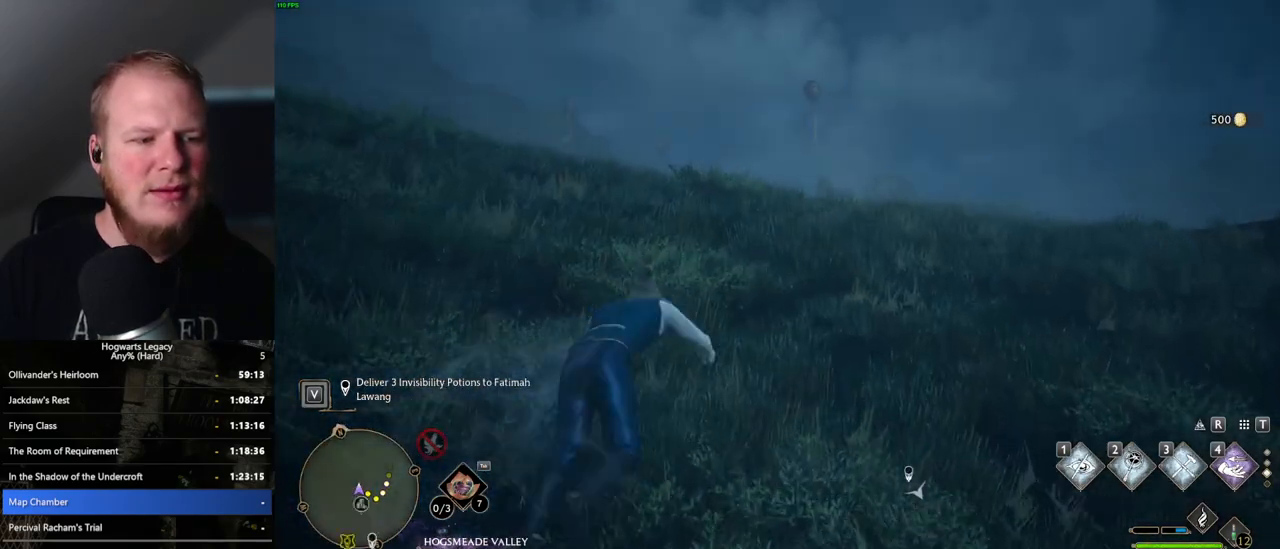
{"keys": ["tab"], "mouse": [], "events": [[267, "tab", "down"], [317, "space", "up"], [417, "w", "up"]]}
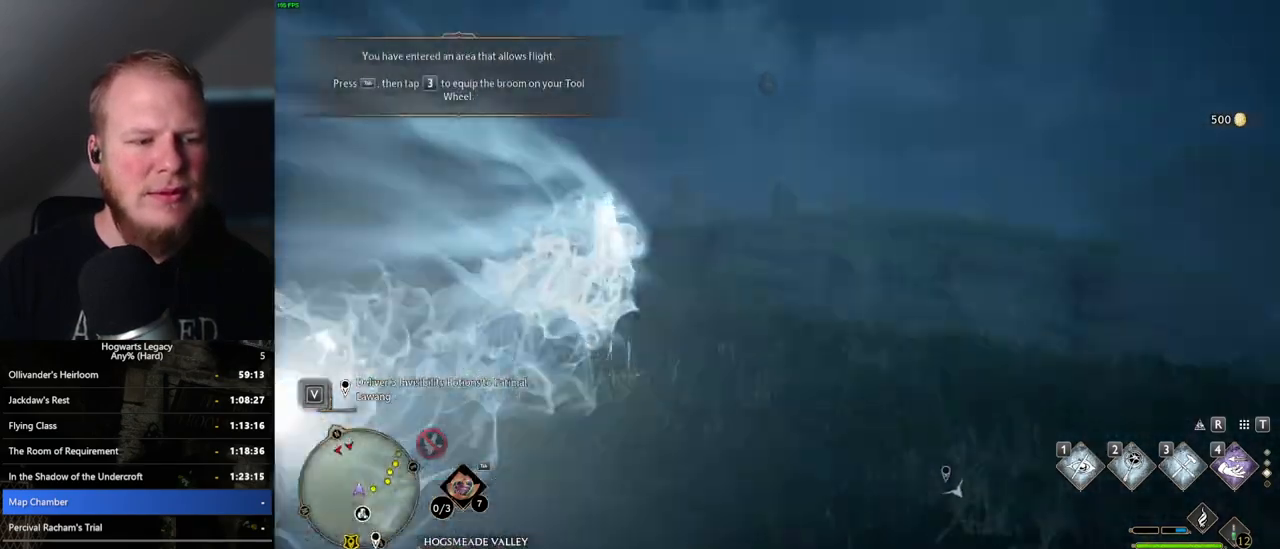
{"keys": ["tab"], "mouse": [], "events": [[367, "3", "down"], [467, "3", "up"]]}
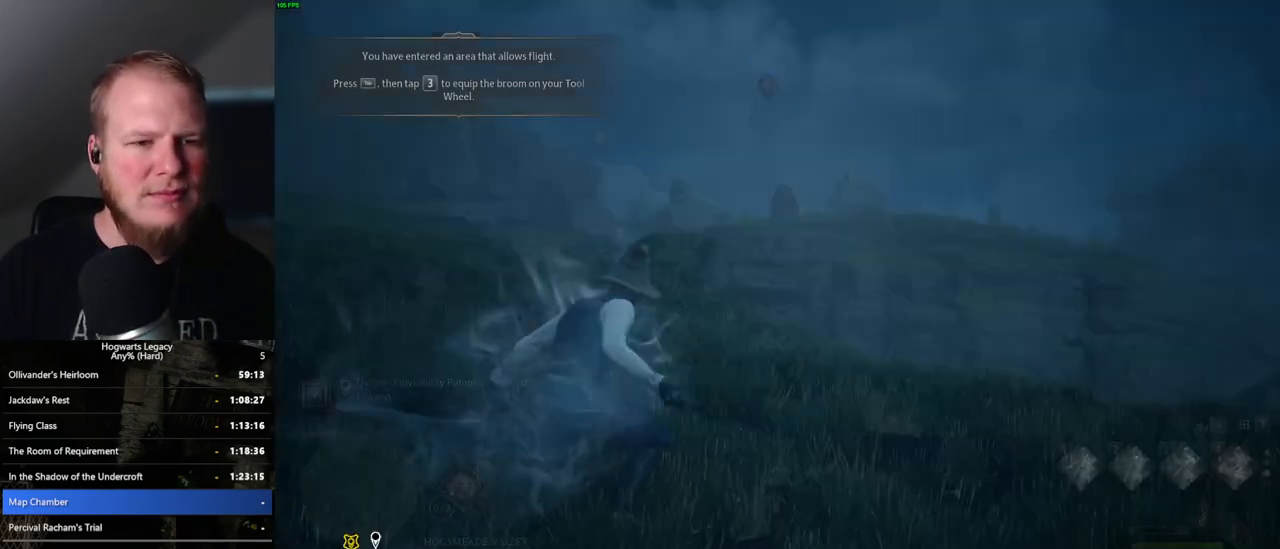
{"keys": ["w"], "mouse": [], "events": [[83, "tab", "up"], [233, "w", "down"]]}
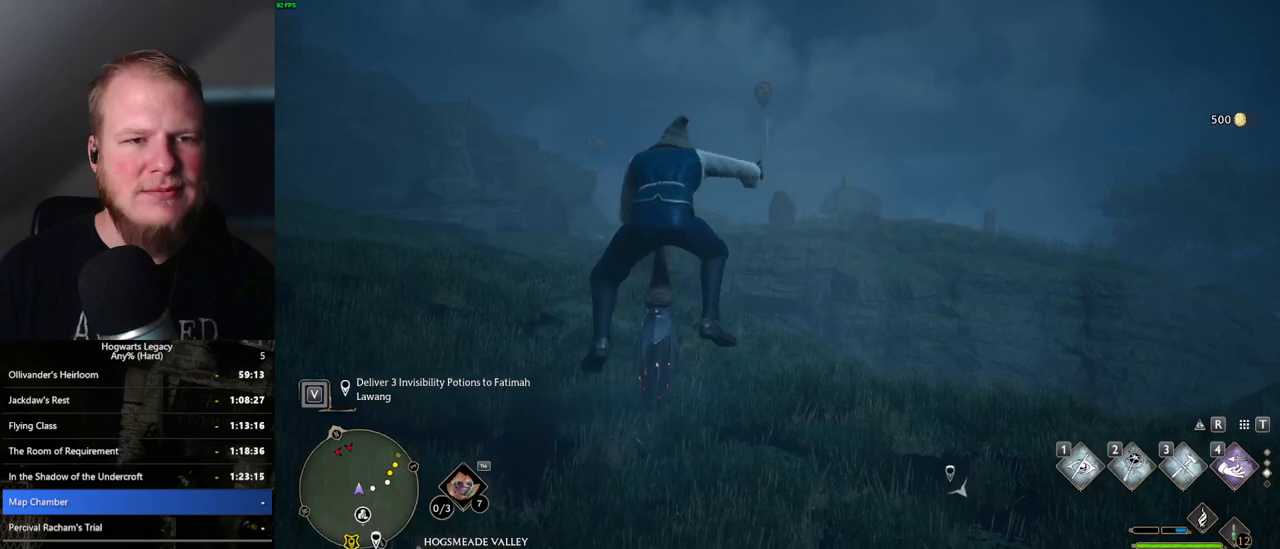
{"keys": ["w"], "mouse": ["left"], "events": [[217, "mouse_left", "down"]]}
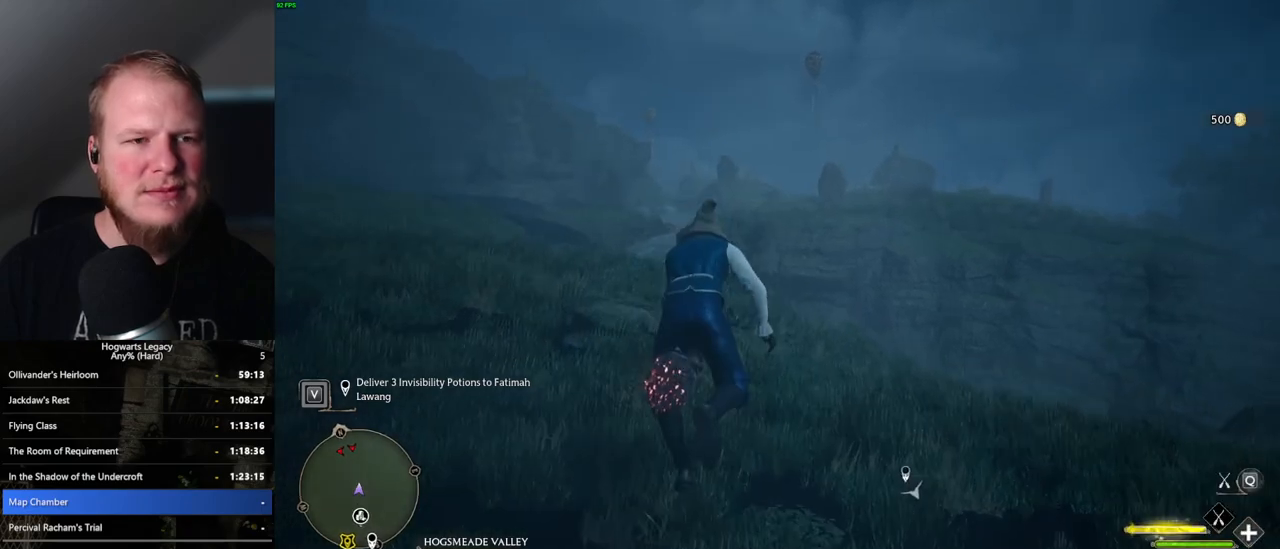
{"keys": ["w"], "mouse": ["left"], "events": [[283, "space", "down"], [433, "space", "up"]]}
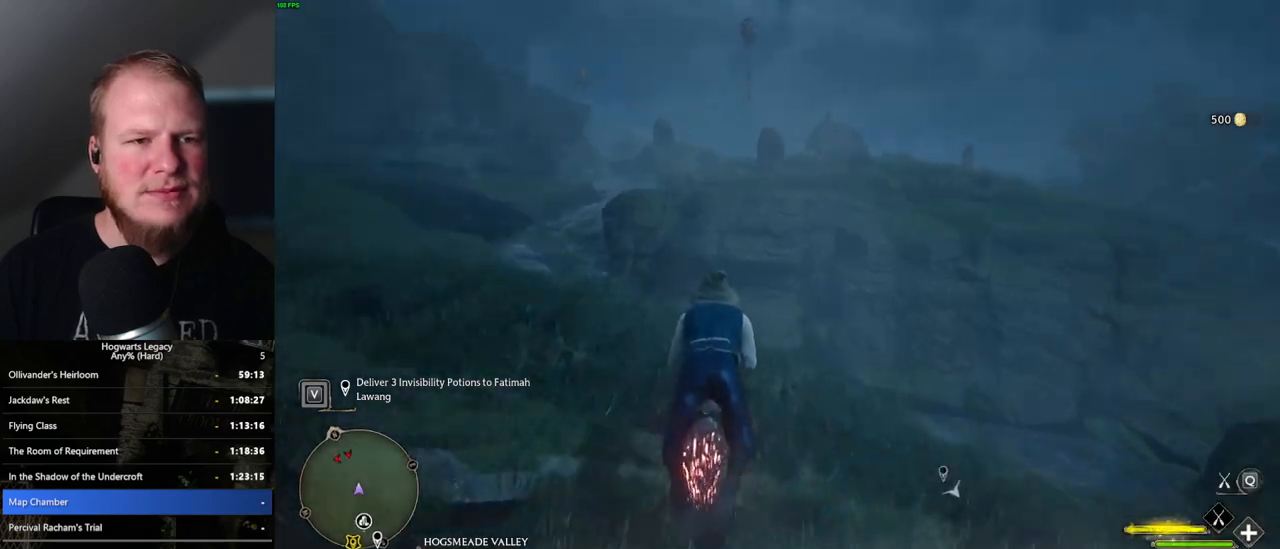
{"keys": ["w"], "mouse": ["left"], "events": [[67, "space", "down"], [167, "space", "up"], [300, "space", "down"], [400, "space", "up"]]}
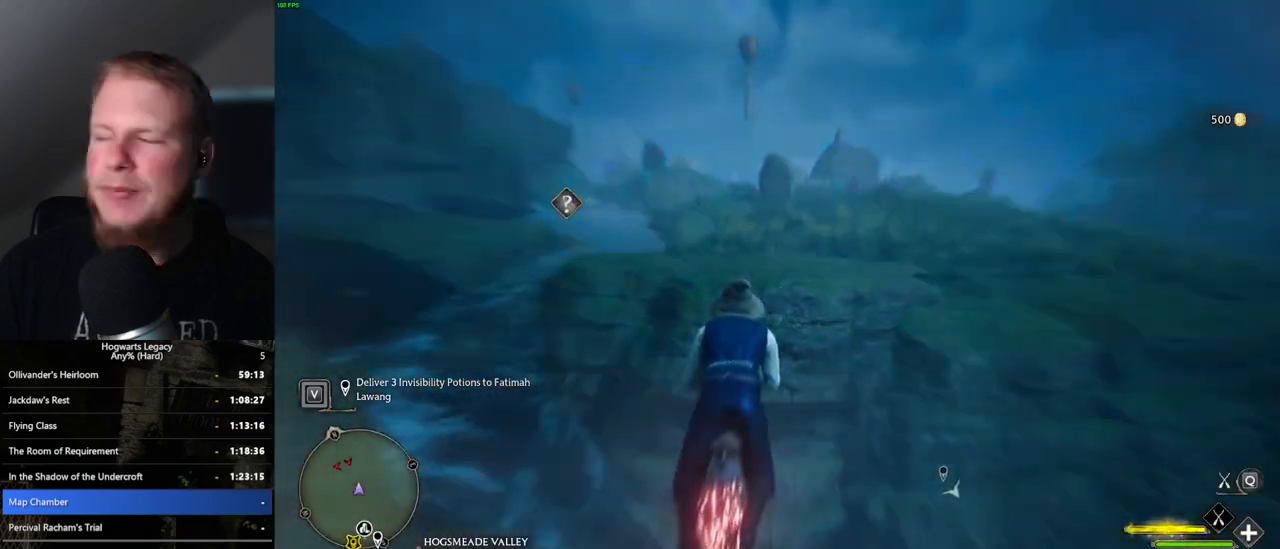
{"keys": ["w"], "mouse": ["left"], "events": [[17, "space", "down"], [117, "space", "up"], [267, "space", "down"], [317, "space", "up"]]}
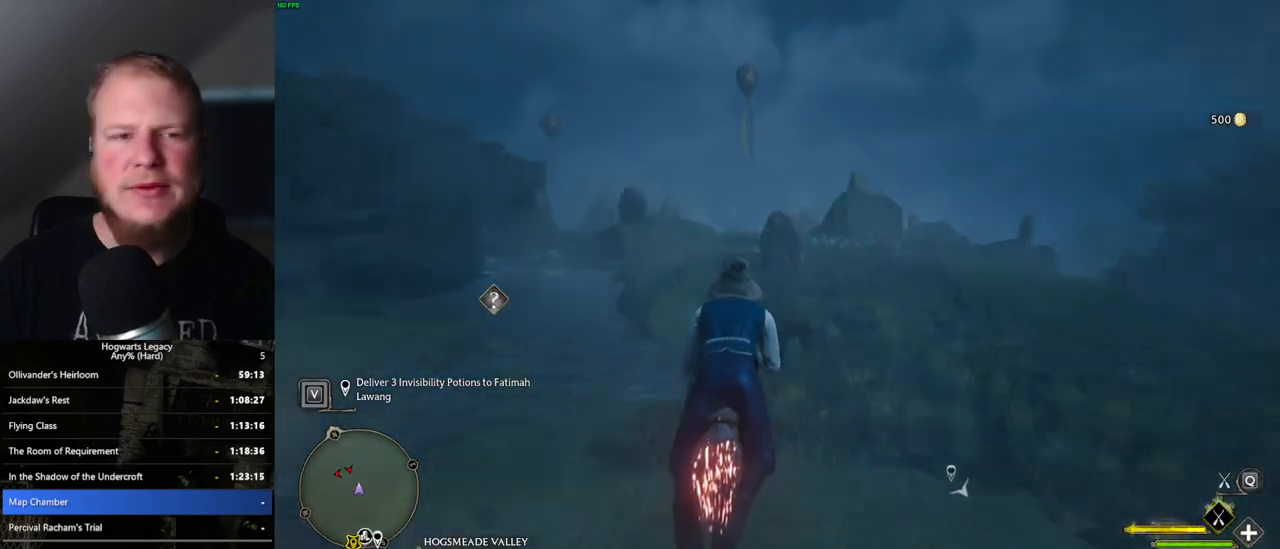
{"keys": ["space", "w"], "mouse": ["left"], "events": [[433, "space", "down"]]}
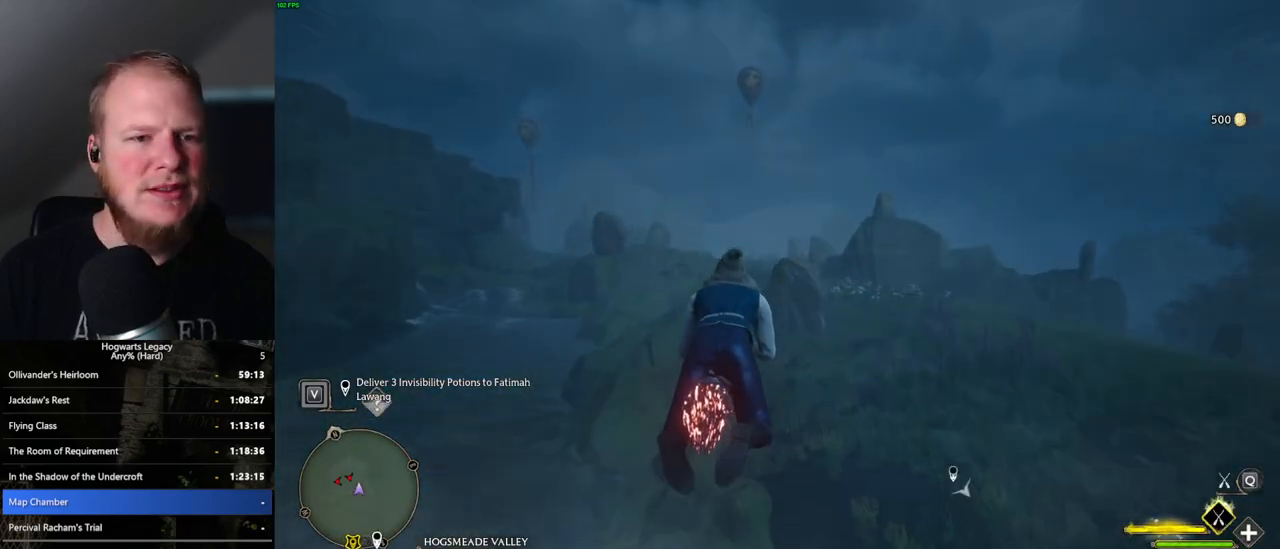
{"keys": ["w"], "mouse": ["left"], "events": [[367, "space", "up"]]}
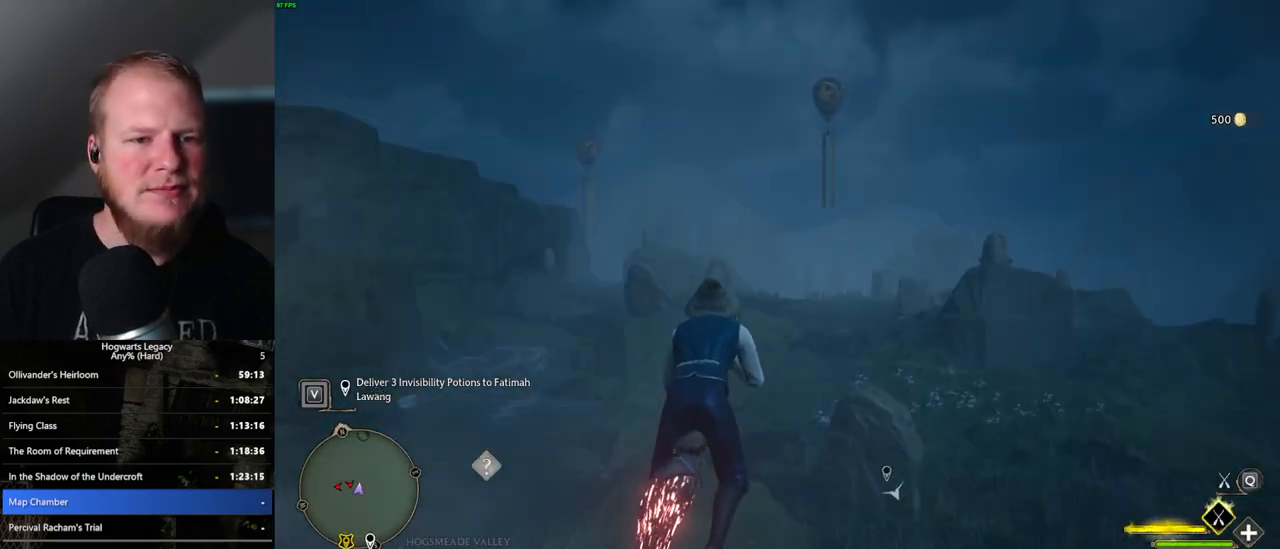
{"keys": ["w"], "mouse": ["left"], "events": [[333, "space", "down"], [417, "space", "up"]]}
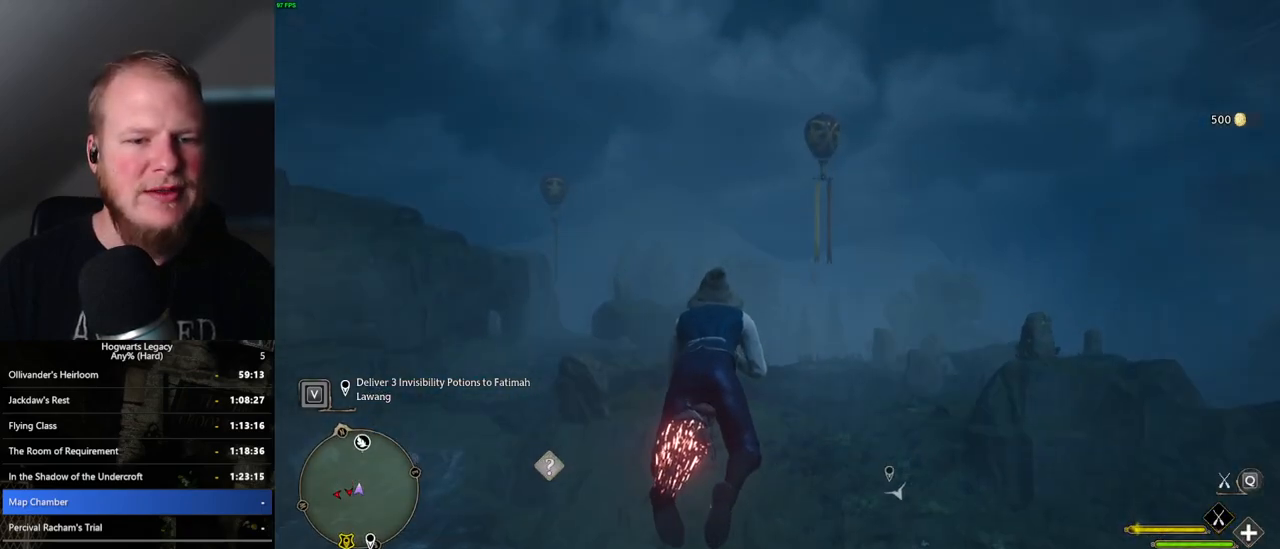
{"keys": ["w"], "mouse": ["left"], "events": [[33, "space", "down"], [133, "space", "up"], [250, "space", "down"], [350, "space", "up"]]}
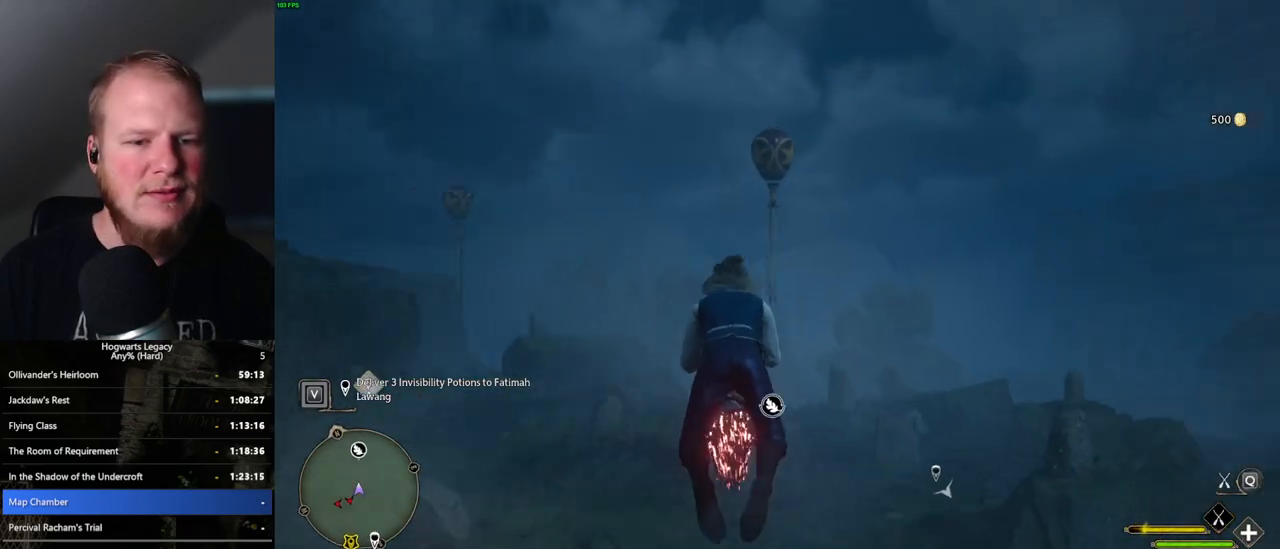
{"keys": ["space", "w"], "mouse": ["left"], "events": [[167, "space", "down"], [283, "space", "up"], [333, "space", "down"]]}
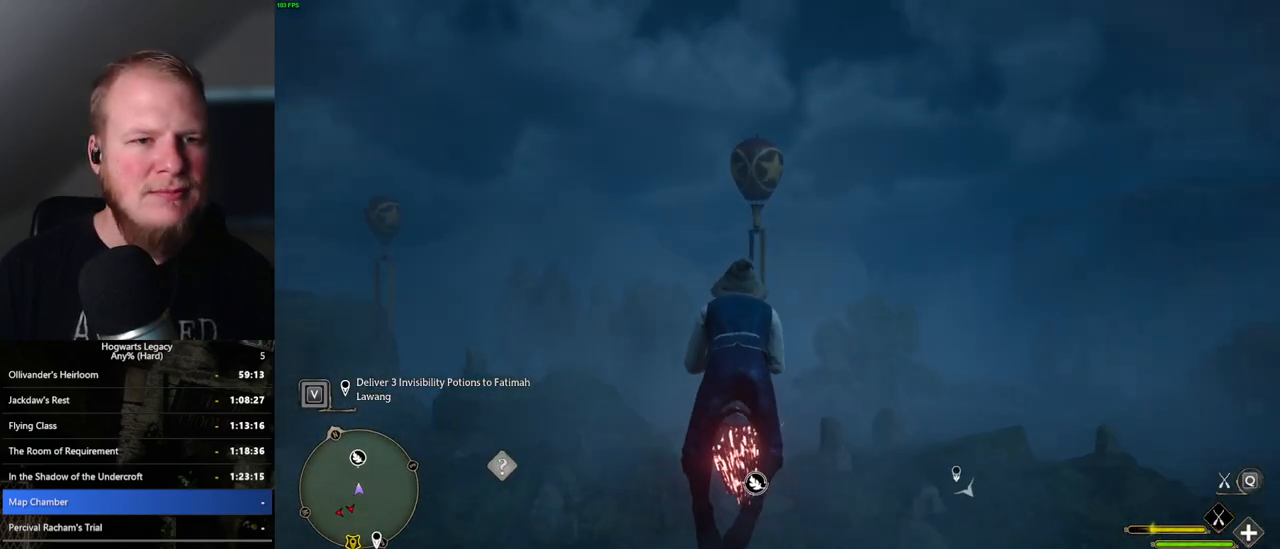
{"keys": ["w"], "mouse": ["left"], "events": [[50, "space", "up"]]}
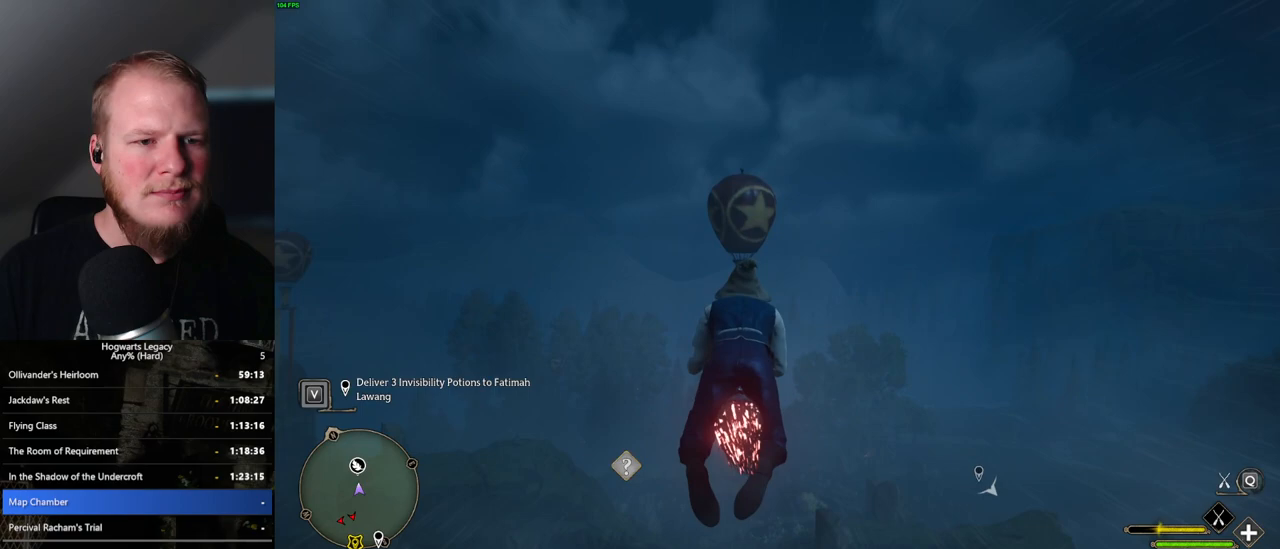
{"keys": ["w"], "mouse": ["left"], "events": [[117, "space", "down"], [300, "space", "up"]]}
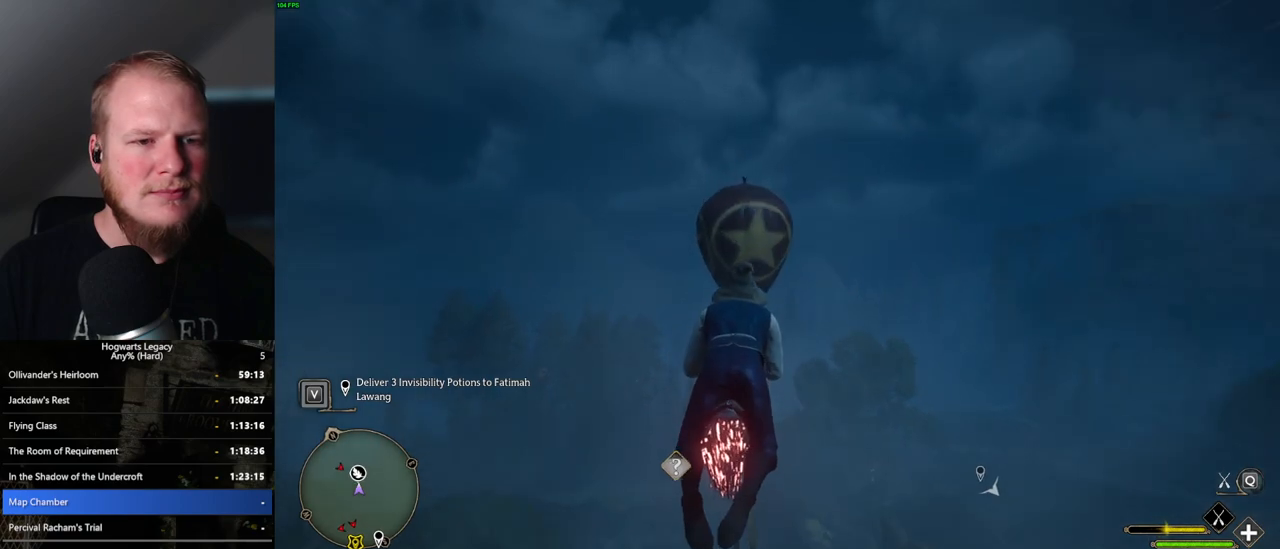
{"keys": ["w"], "mouse": [], "events": [[450, "mouse_left", "up"]]}
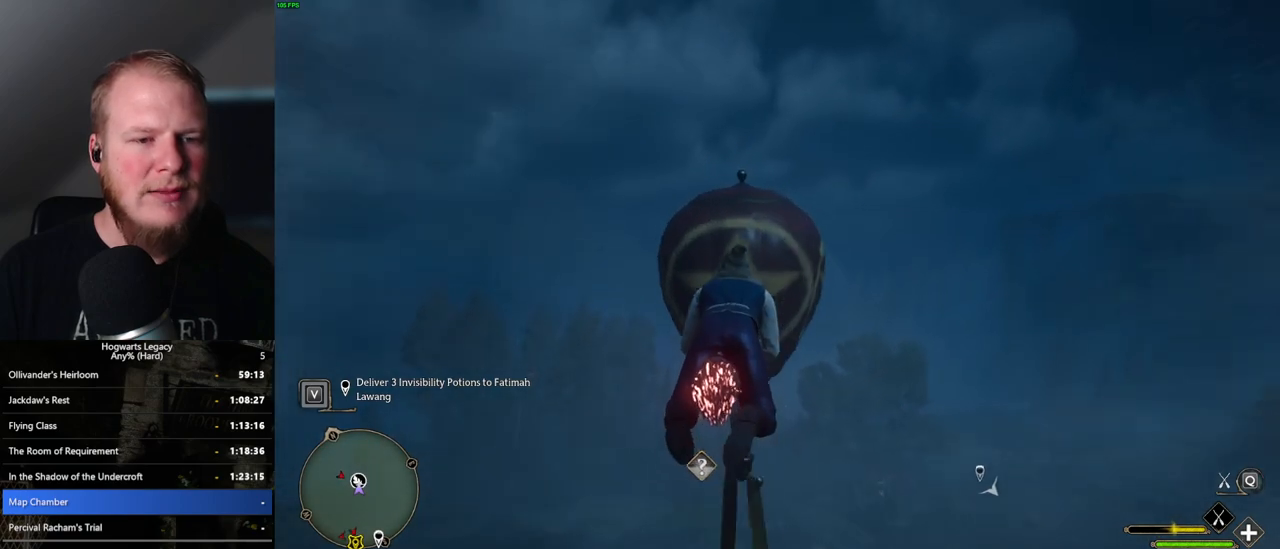
{"keys": ["ctrl_l", "w"], "mouse": [], "events": [[483, "ctrl_l", "down"]]}
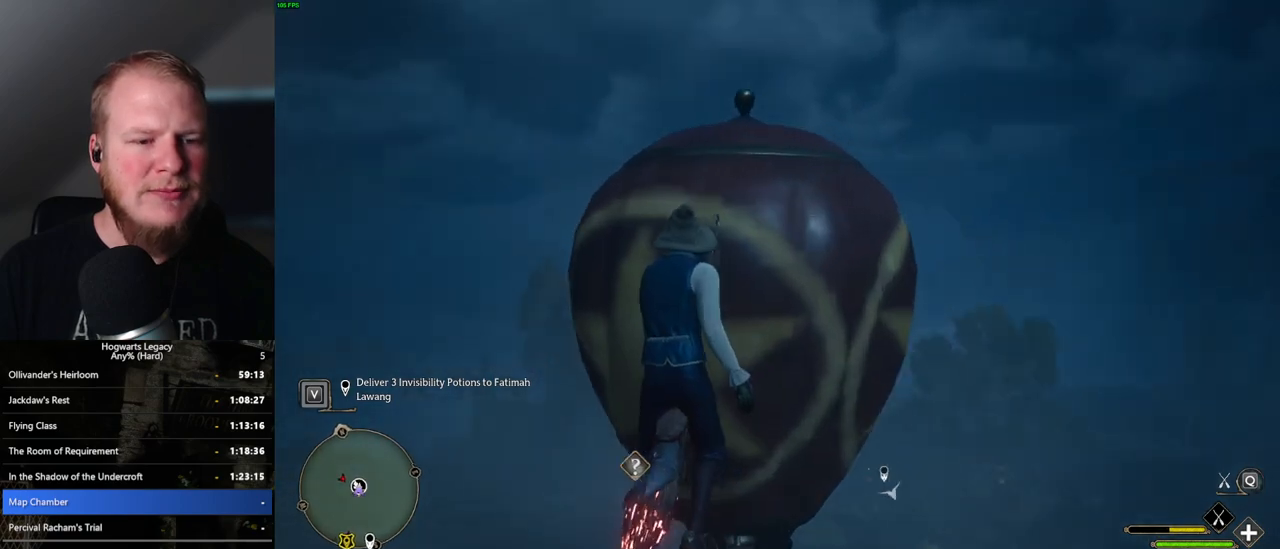
{"keys": ["ctrl_l"], "mouse": [], "events": [[367, "w", "up"]]}
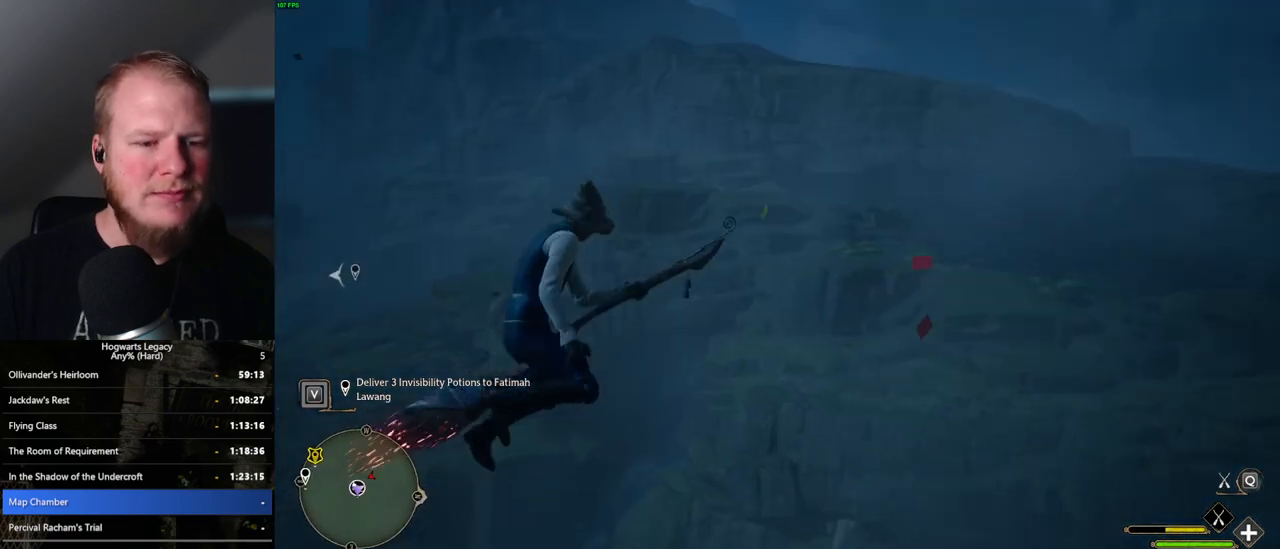
{"keys": ["ctrl_l"], "mouse": [], "events": []}
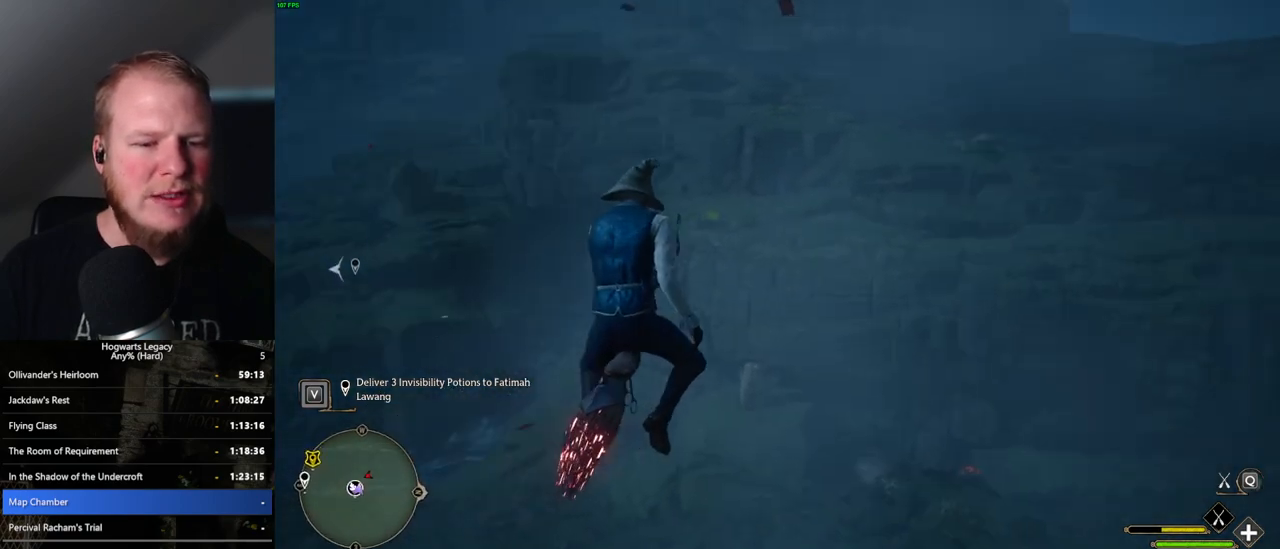
{"keys": ["ctrl_l"], "mouse": [], "events": []}
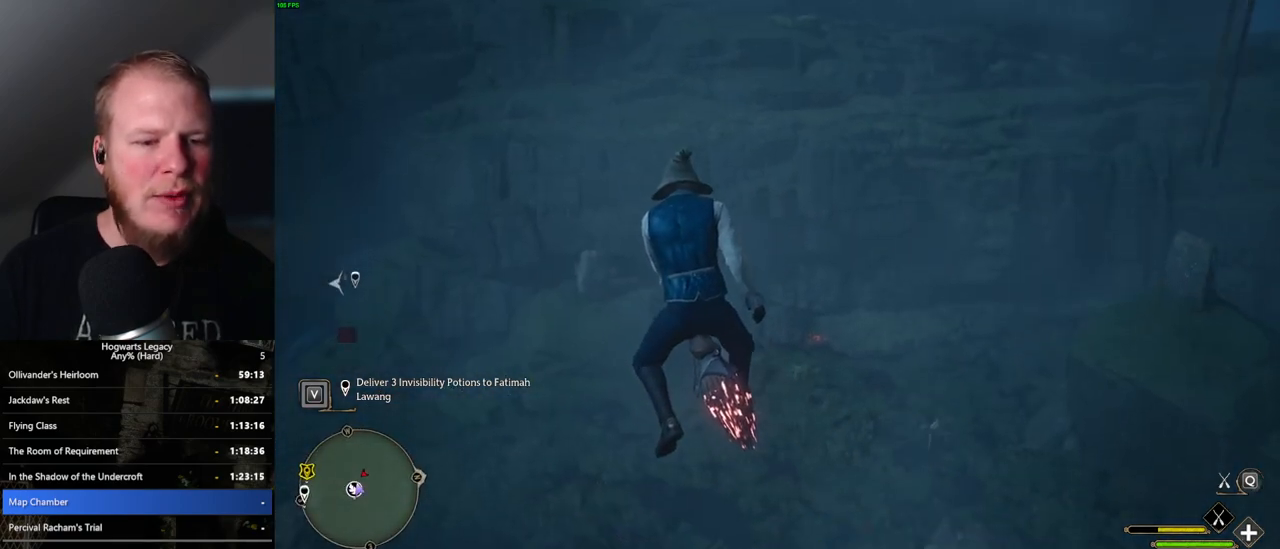
{"keys": ["ctrl_l"], "mouse": [], "events": []}
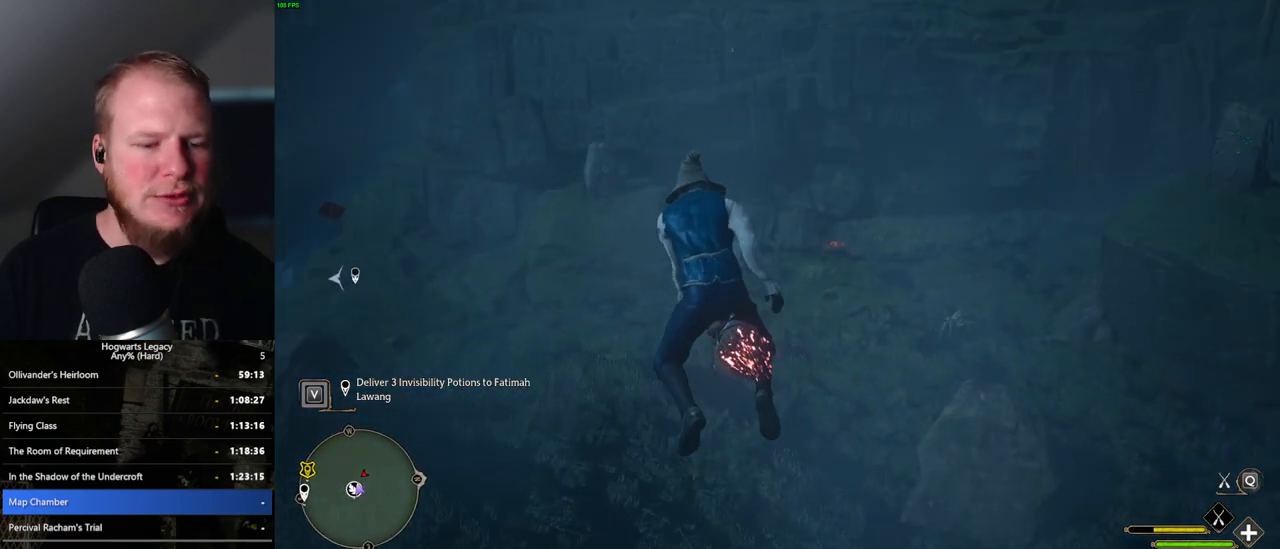
{"keys": ["ctrl_l"], "mouse": [], "events": [[267, "w", "down"], [467, "w", "up"]]}
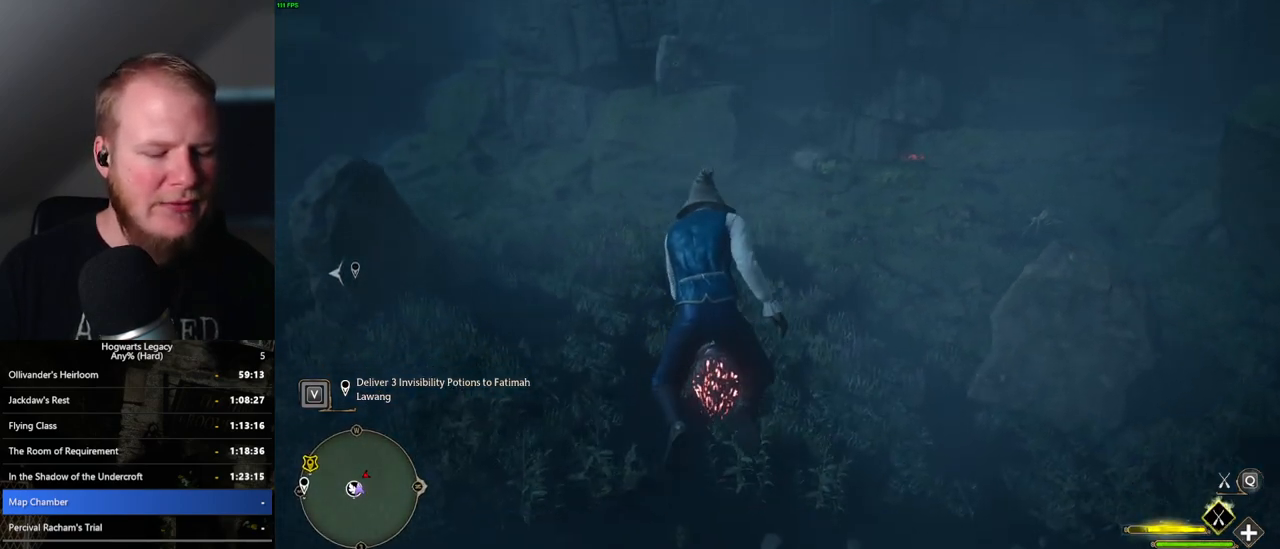
{"keys": ["ctrl_l"], "mouse": [], "events": []}
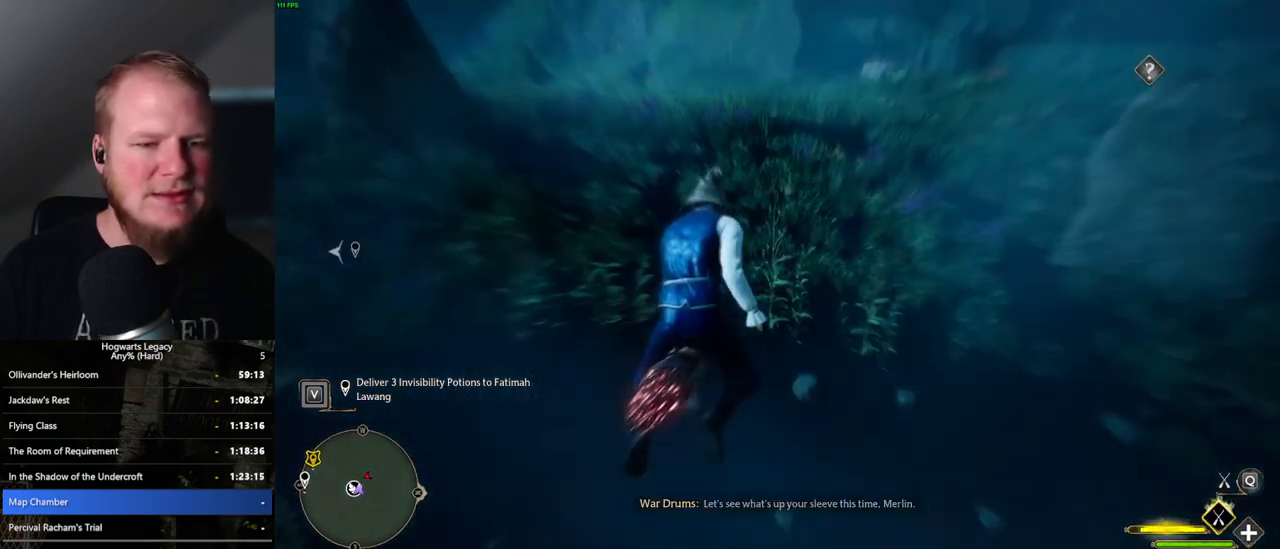
{"keys": ["w"], "mouse": [], "events": [[217, "b", "down"], [300, "ctrl_l", "up"], [317, "w", "down"], [350, "b", "up"]]}
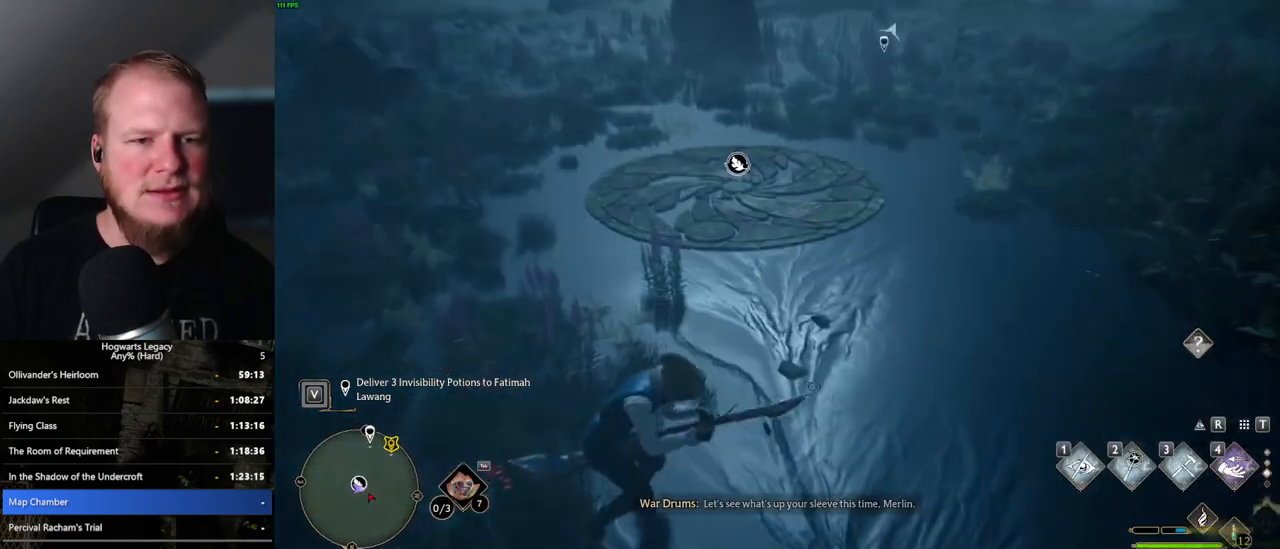
{"keys": ["w"], "mouse": [], "events": []}